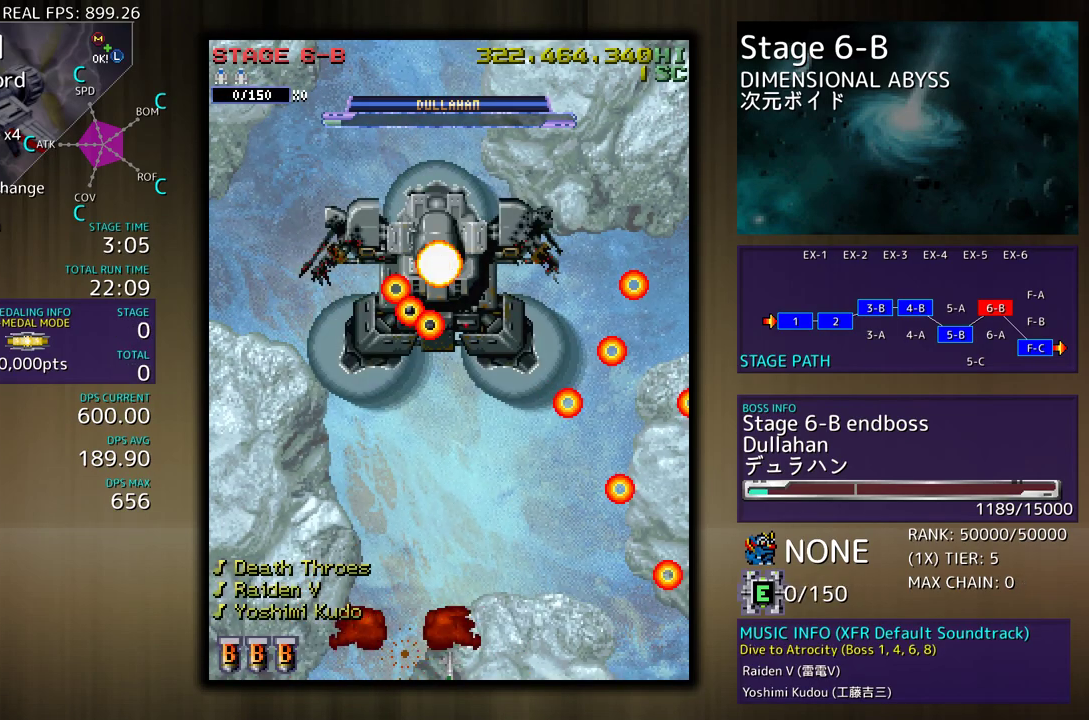
Gameplay with a controller (arcade stick); each line is a JSON object with the inputs held at the frame after it. "events" lists button and stick changes between this image and that frame as [ms after this image, input, new state], when the widget could be followed in between. Not read: L3 R3 other_buttons.
{"buttons": [], "events": []}
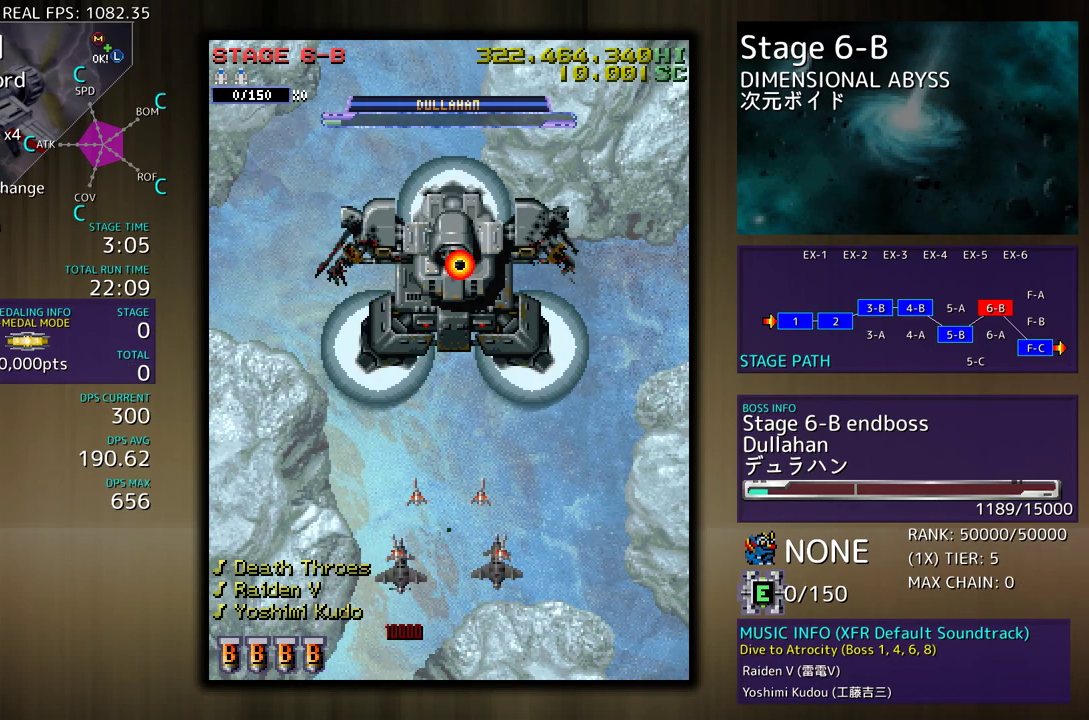
{"buttons": [], "events": [[217, "DPAD_DOWN", "down"], [233, "DPAD_RIGHT", "down"], [283, "DPAD_RIGHT", "up"], [400, "DPAD_DOWN", "up"]]}
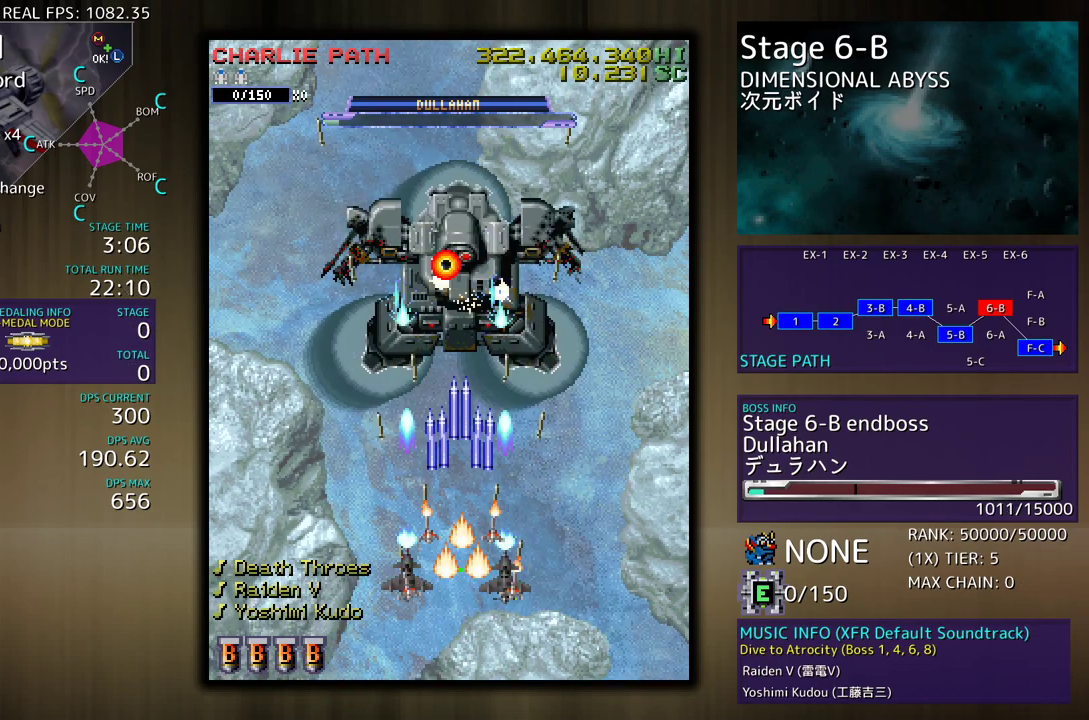
{"buttons": [], "events": []}
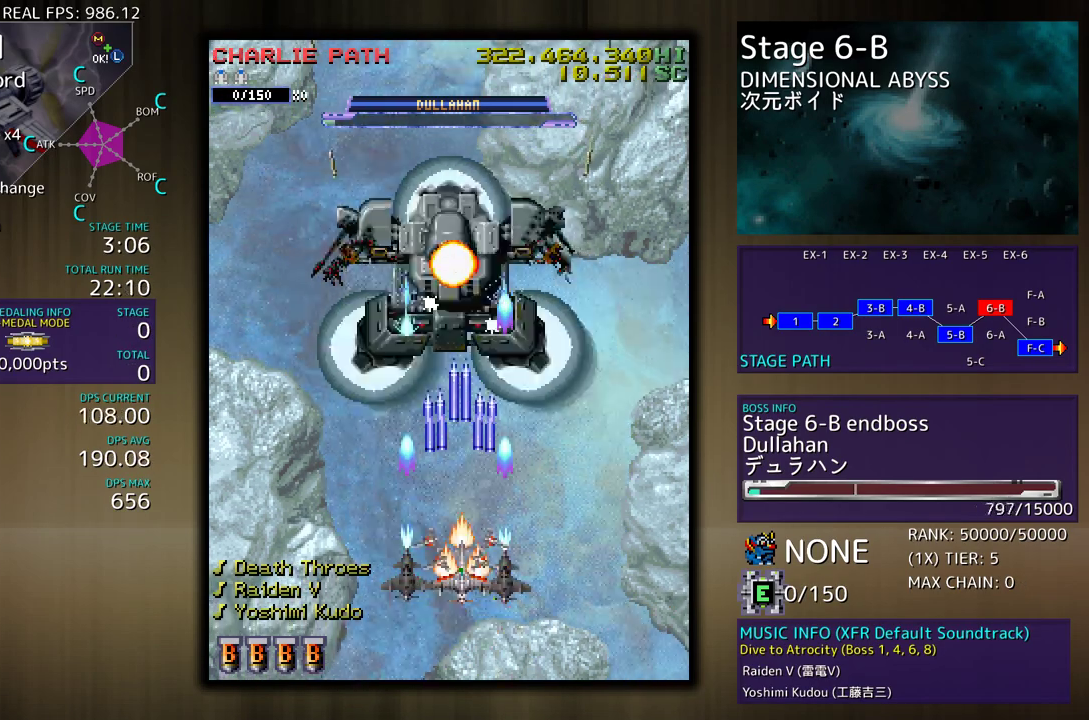
{"buttons": ["DPAD_UP", "DPAD_RIGHT"], "events": [[300, "DPAD_DOWN", "down"], [417, "DPAD_DOWN", "up"], [450, "DPAD_RIGHT", "down"], [450, "DPAD_UP", "down"]]}
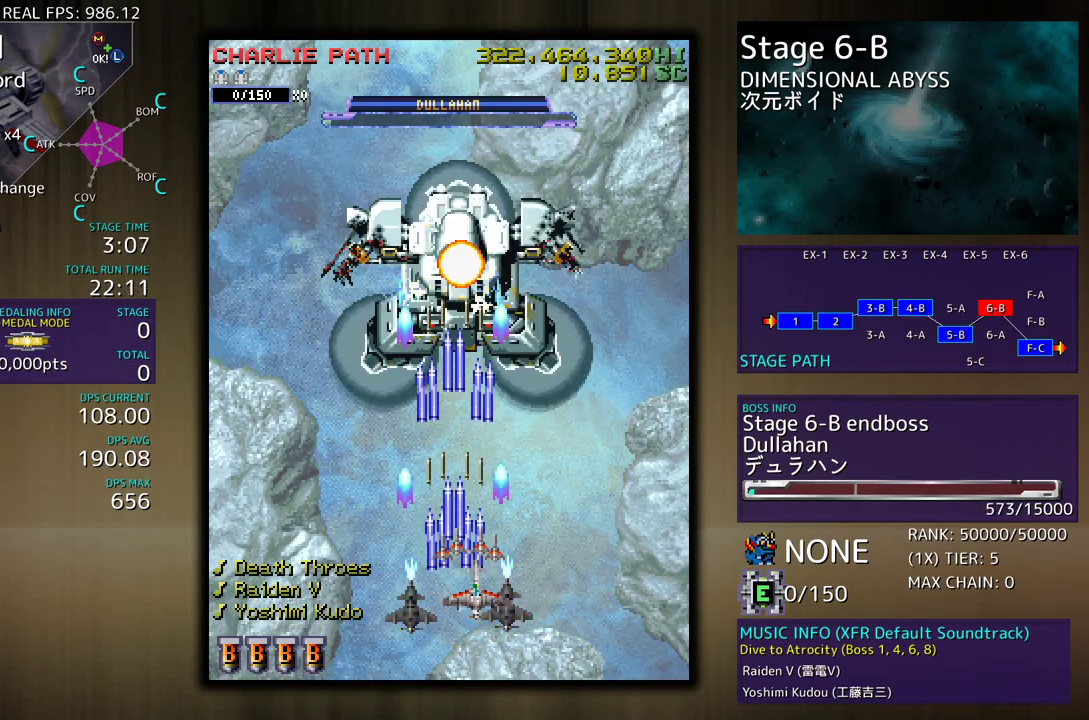
{"buttons": ["DPAD_RIGHT"], "events": [[33, "DPAD_RIGHT", "up"], [33, "DPAD_UP", "up"], [183, "DPAD_LEFT", "down"], [183, "DPAD_UP", "down"], [300, "DPAD_UP", "up"], [317, "DPAD_LEFT", "up"], [400, "DPAD_RIGHT", "down"], [417, "DPAD_DOWN", "down"], [483, "DPAD_DOWN", "up"]]}
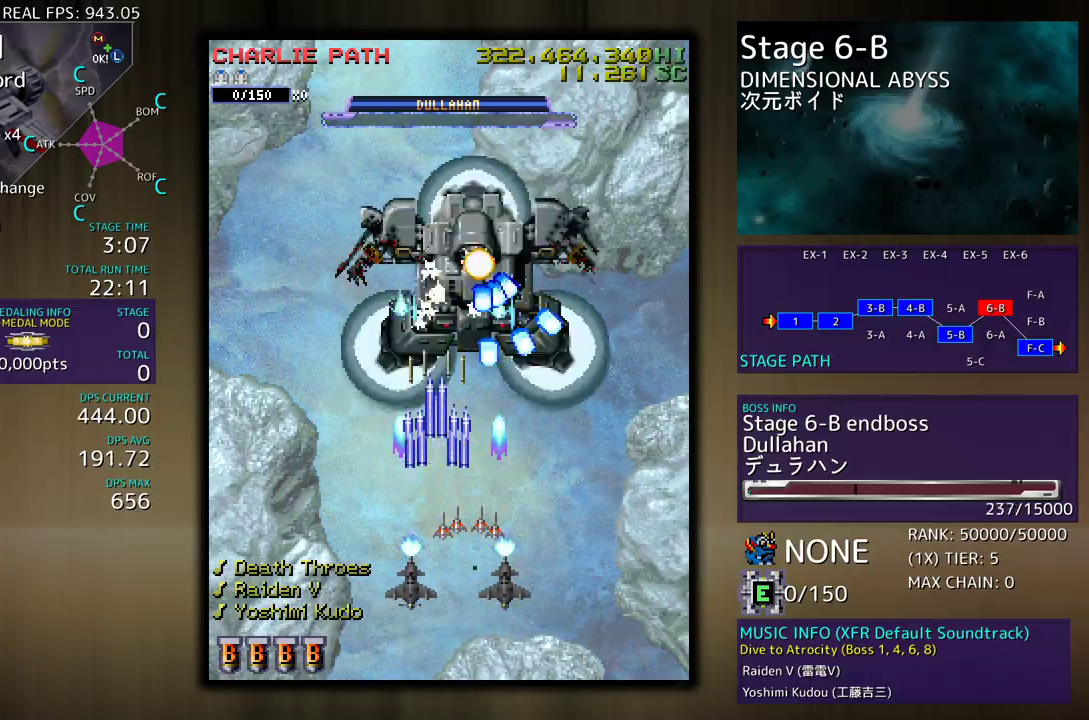
{"buttons": [], "events": [[17, "DPAD_RIGHT", "up"], [200, "DPAD_LEFT", "down"], [283, "DPAD_LEFT", "up"], [333, "DPAD_DOWN", "down"], [383, "DPAD_LEFT", "down"], [417, "DPAD_LEFT", "up"], [433, "DPAD_DOWN", "up"]]}
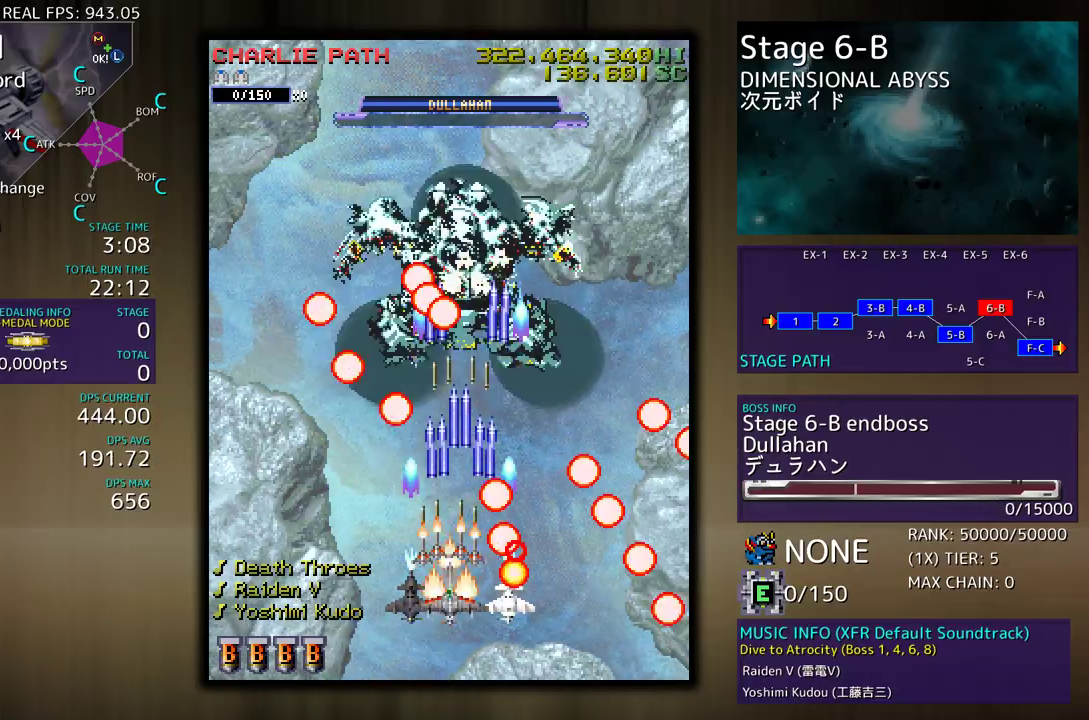
{"buttons": [], "events": [[217, "DPAD_RIGHT", "down"], [267, "DPAD_RIGHT", "up"]]}
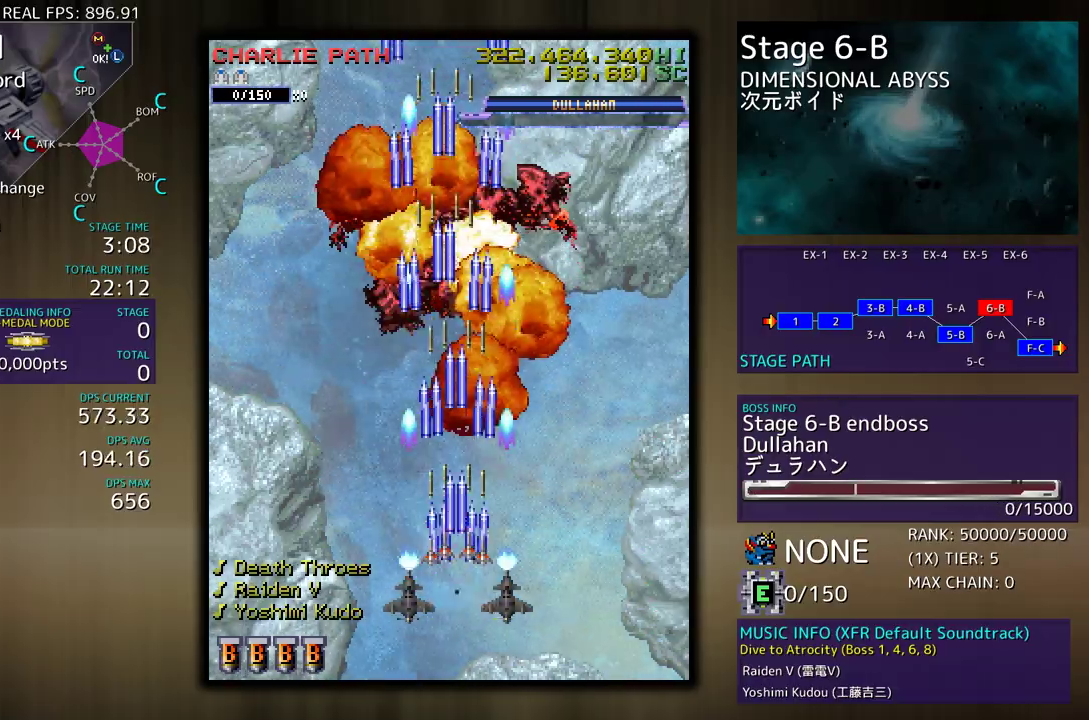
{"buttons": ["DPAD_LEFT"], "events": [[150, "DPAD_LEFT", "down"], [150, "DPAD_UP", "down"], [483, "DPAD_UP", "up"]]}
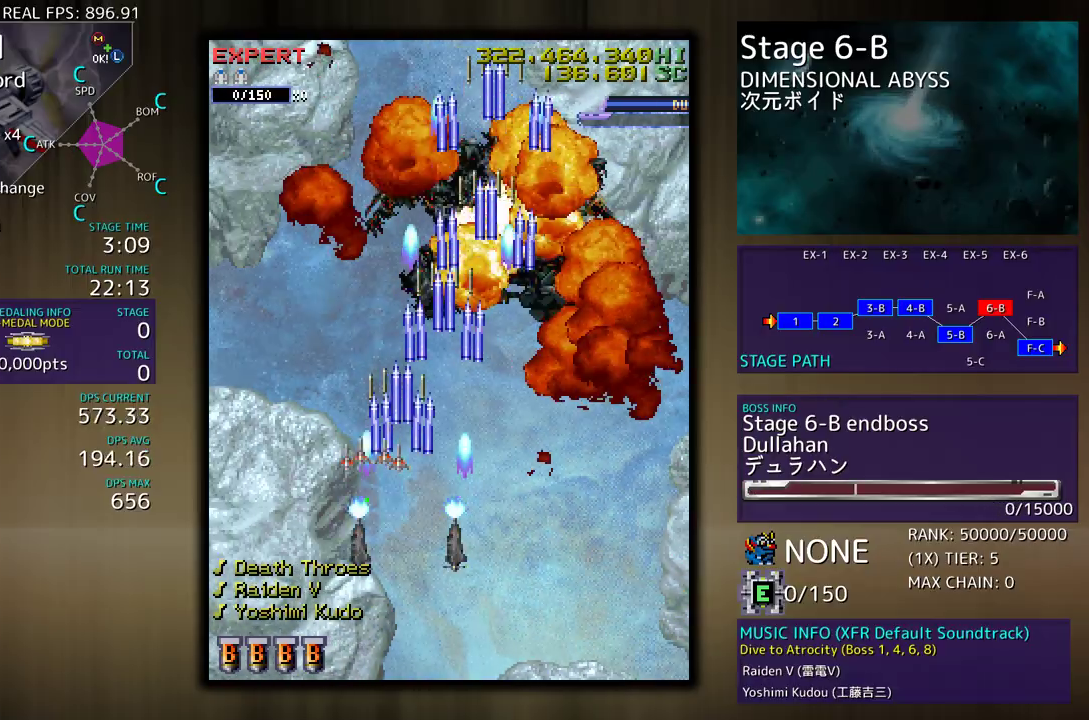
{"buttons": [], "events": [[33, "DPAD_LEFT", "up"]]}
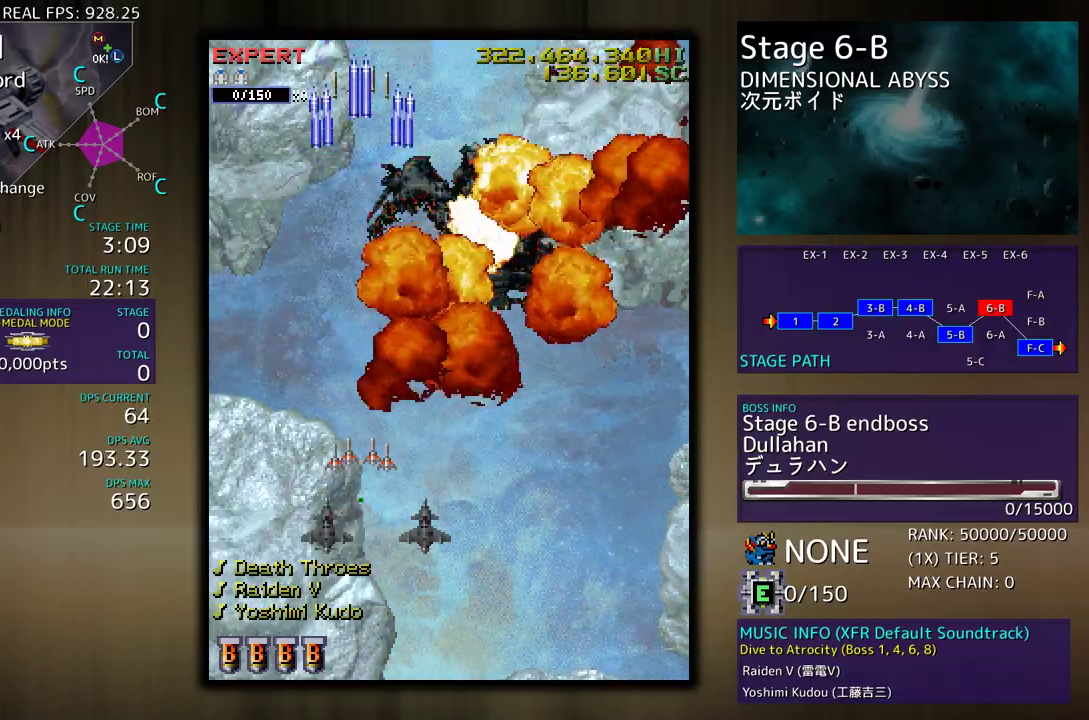
{"buttons": ["DPAD_RIGHT"], "events": [[233, "DPAD_RIGHT", "down"]]}
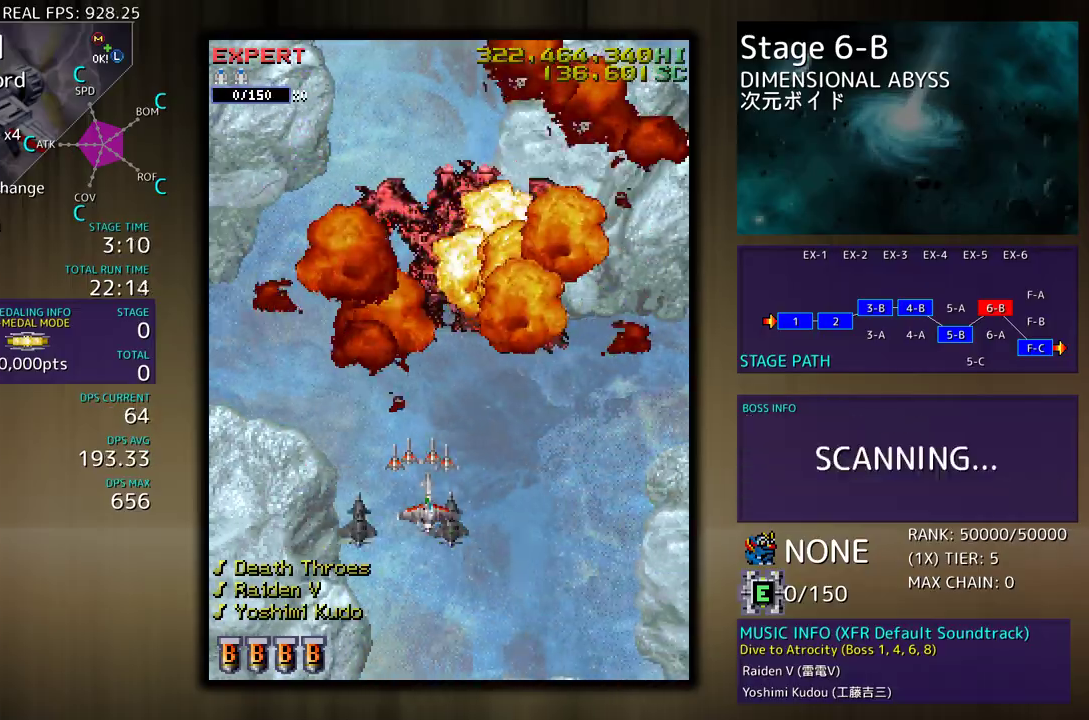
{"buttons": [], "events": [[450, "DPAD_RIGHT", "up"]]}
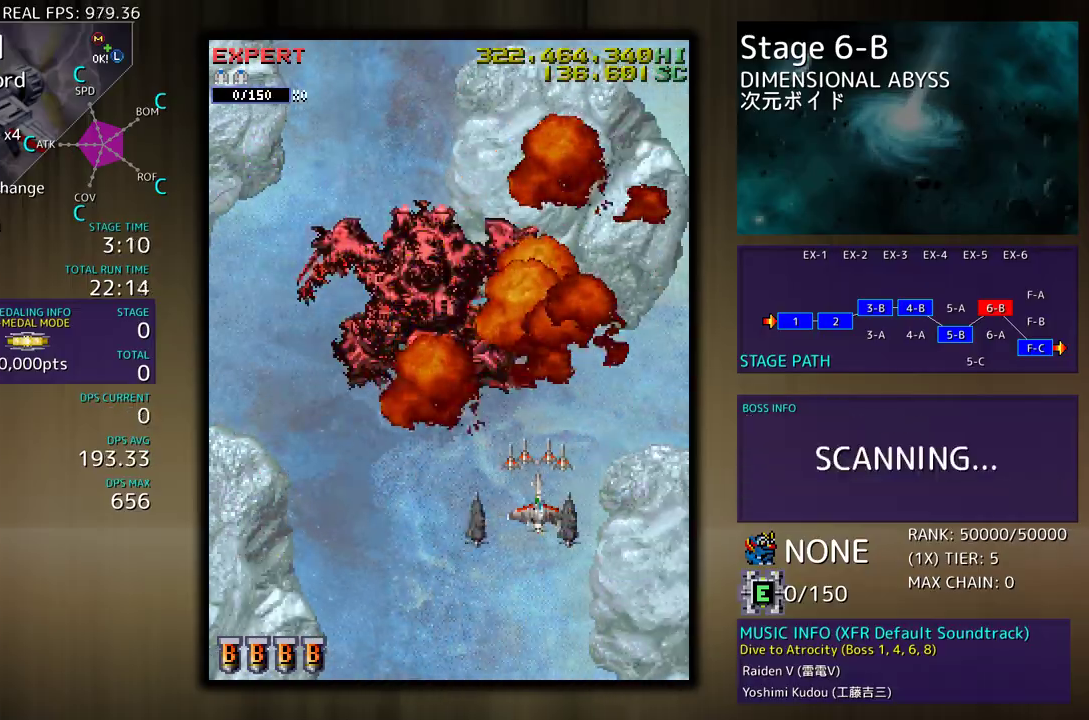
{"buttons": [], "events": []}
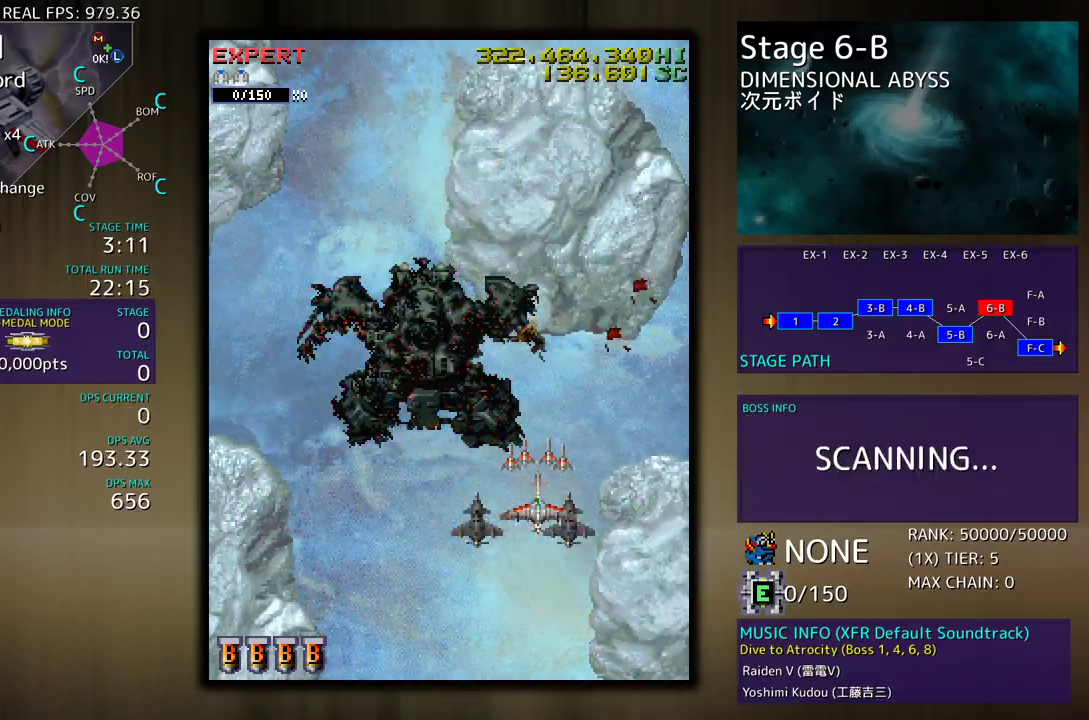
{"buttons": ["DPAD_DOWN"], "events": [[400, "DPAD_DOWN", "down"]]}
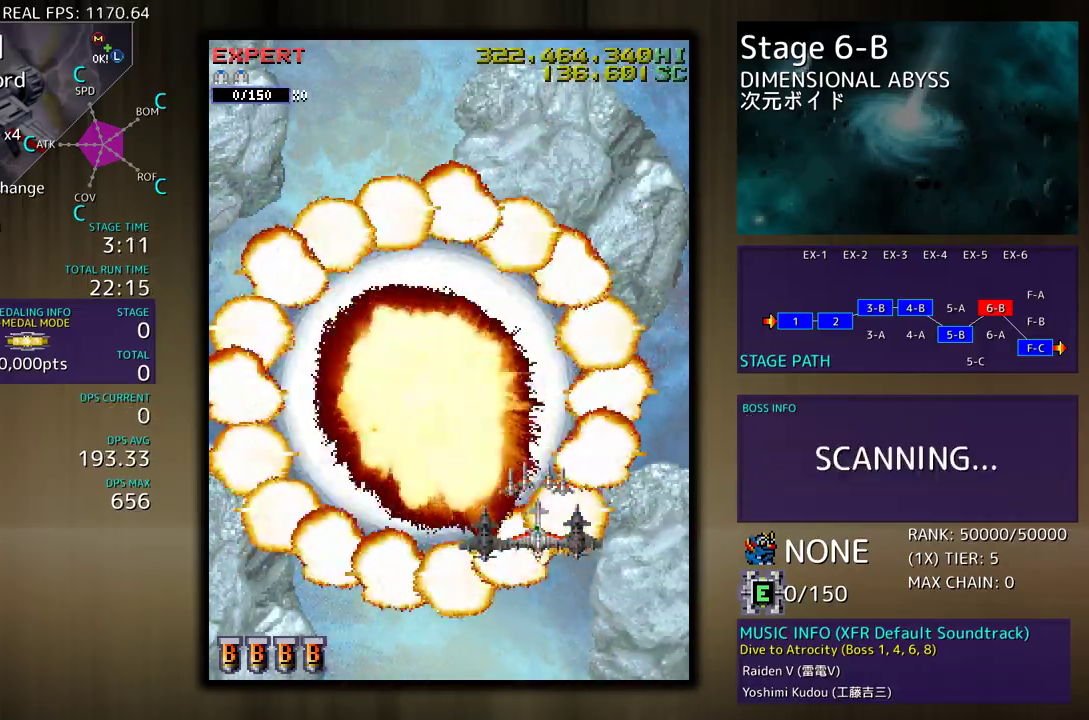
{"buttons": [], "events": [[183, "DPAD_DOWN", "up"], [317, "DPAD_UP", "down"], [483, "DPAD_UP", "up"]]}